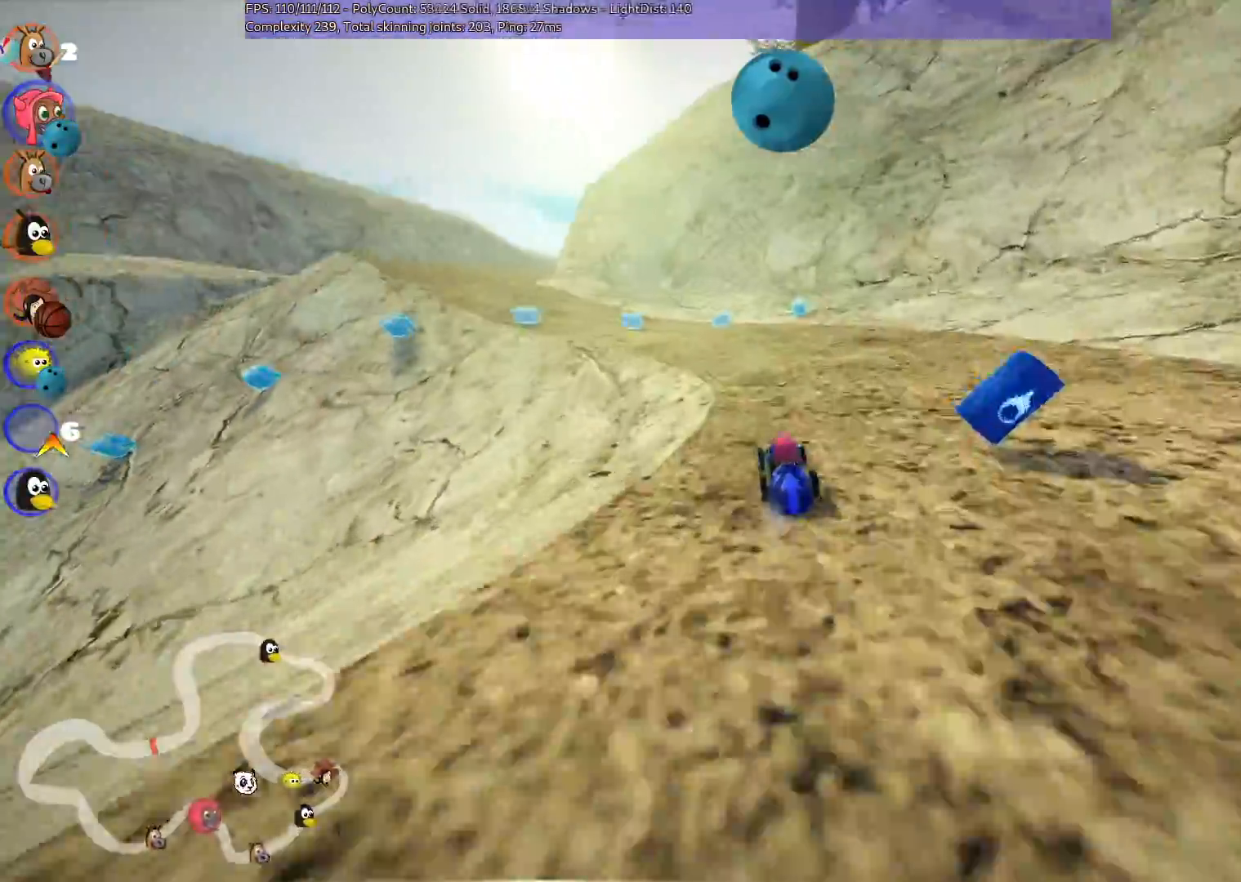
Gameplay with keyboard; each line is a JSON object with the keys held at the frame after it. "events" lists presses ("down") and releases ("up") of ".", "/", "alt_r", "b", "c", "comma", "ctrl_r", "d", "down", "f", "g", "h", "j", "k", "l", "left", "m", "n", "quote", "return", "right", "semicolon", "shift_r", "space", "super", "up" and "v" between this image and that frame as [ms after this image, input, new state], when the widget could be followed in between. No other keys are recorded. Mouse input is not recorded.
{"keys": ["up"], "events": [[150, "left", "up"], [150, "right", "down"], [200, "m", "up"], [200, "n", "down"], [300, "right", "up"], [383, "n", "up"]]}
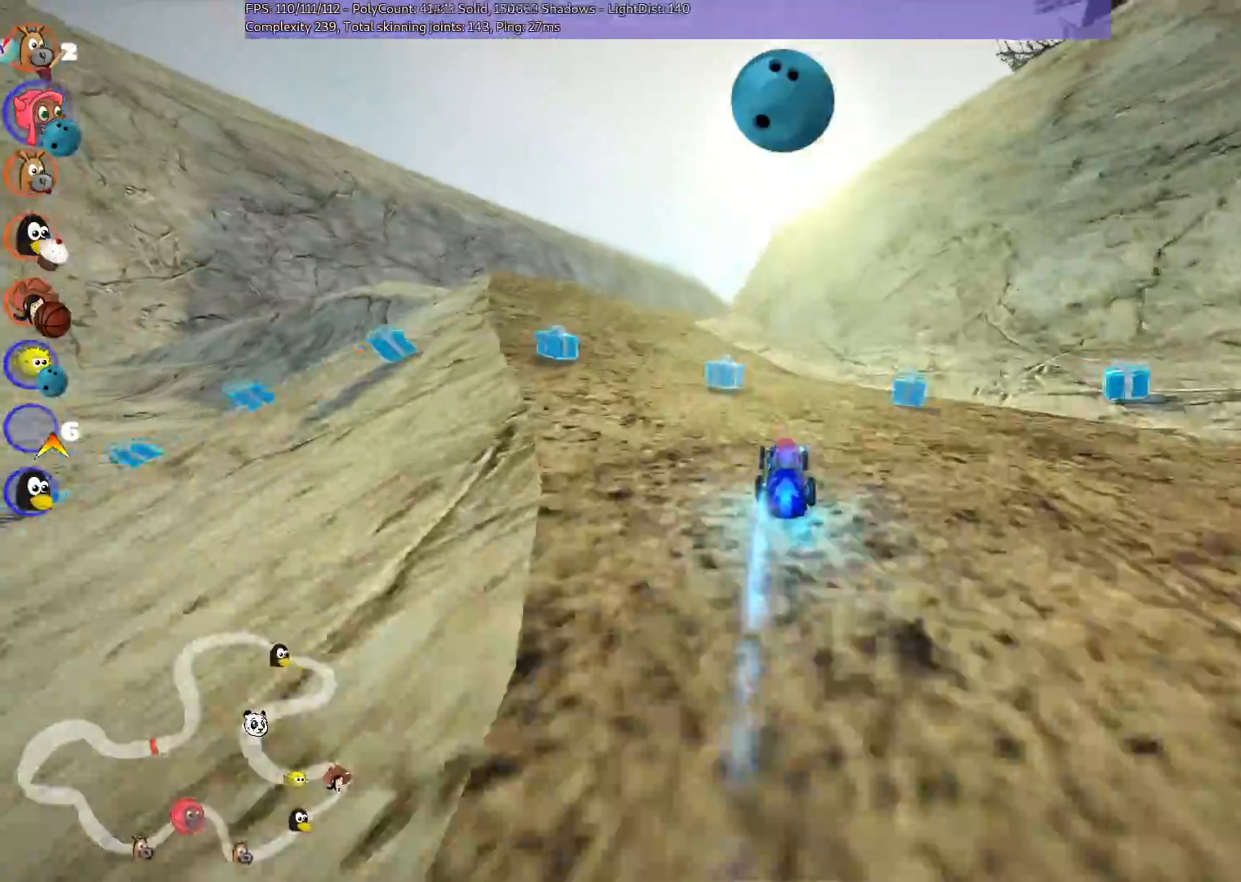
{"keys": ["right", "up"], "events": [[33, "left", "down"], [467, "left", "up"], [500, "right", "down"]]}
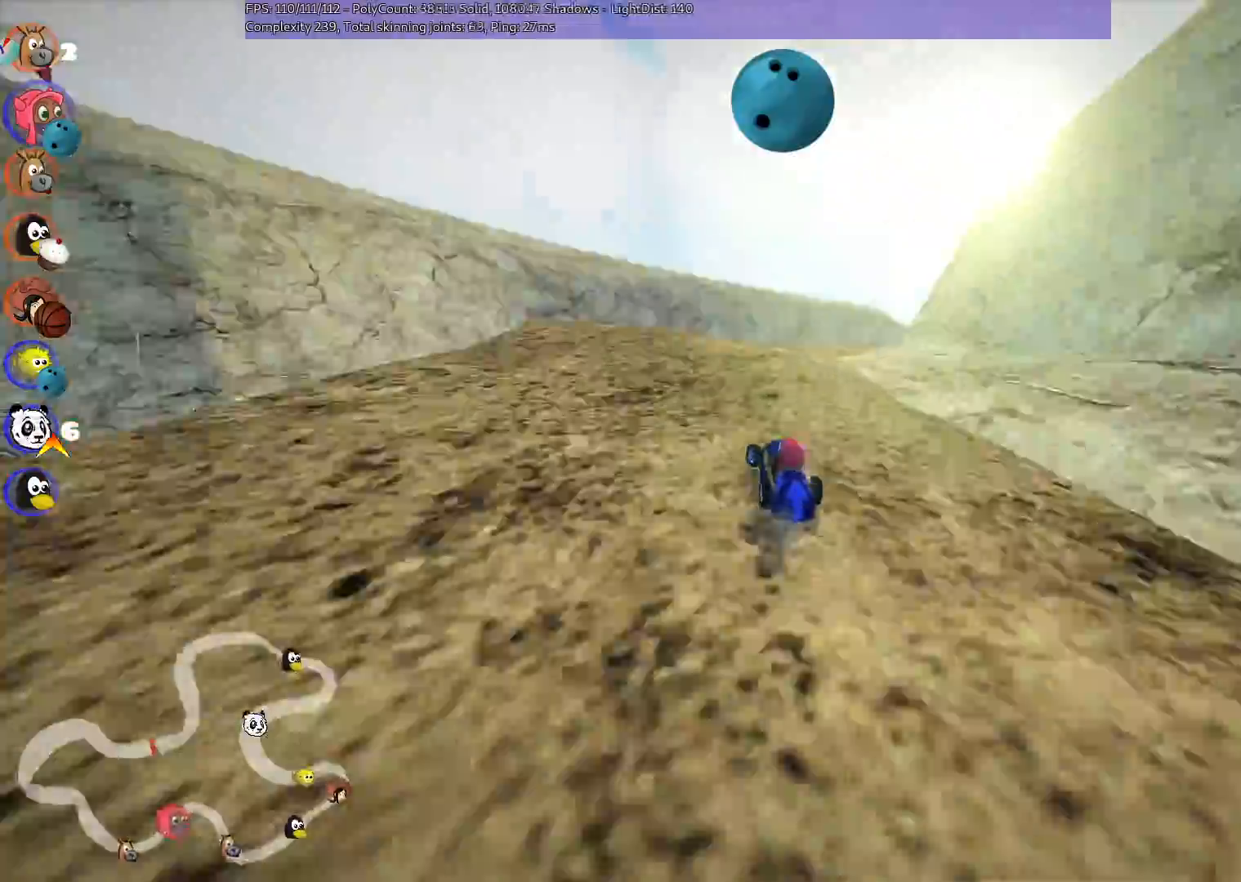
{"keys": ["left", "m", "up"], "events": [[50, "m", "down"], [100, "left", "down"], [200, "right", "up"]]}
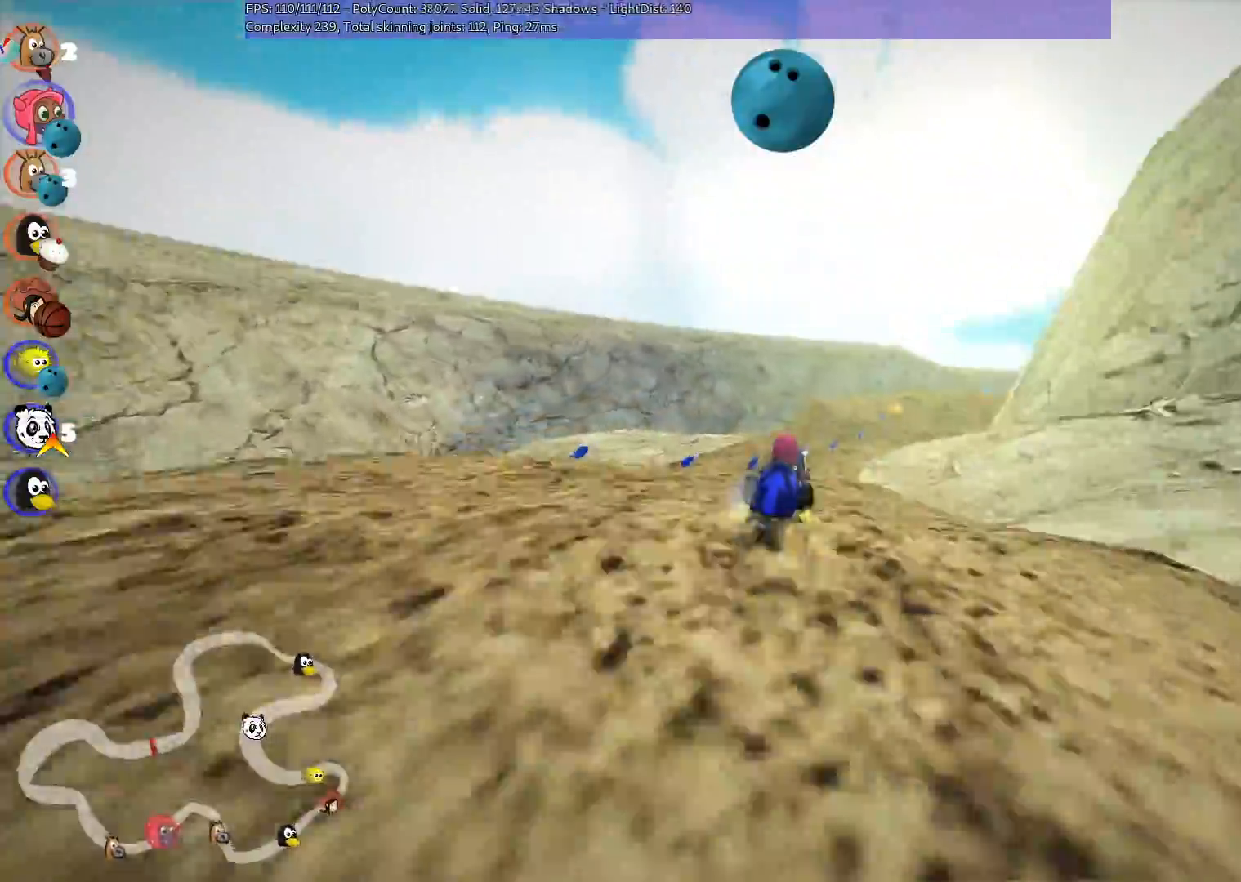
{"keys": ["m", "right", "up"], "events": [[167, "right", "down"], [317, "right", "up"], [500, "left", "up"], [500, "right", "down"]]}
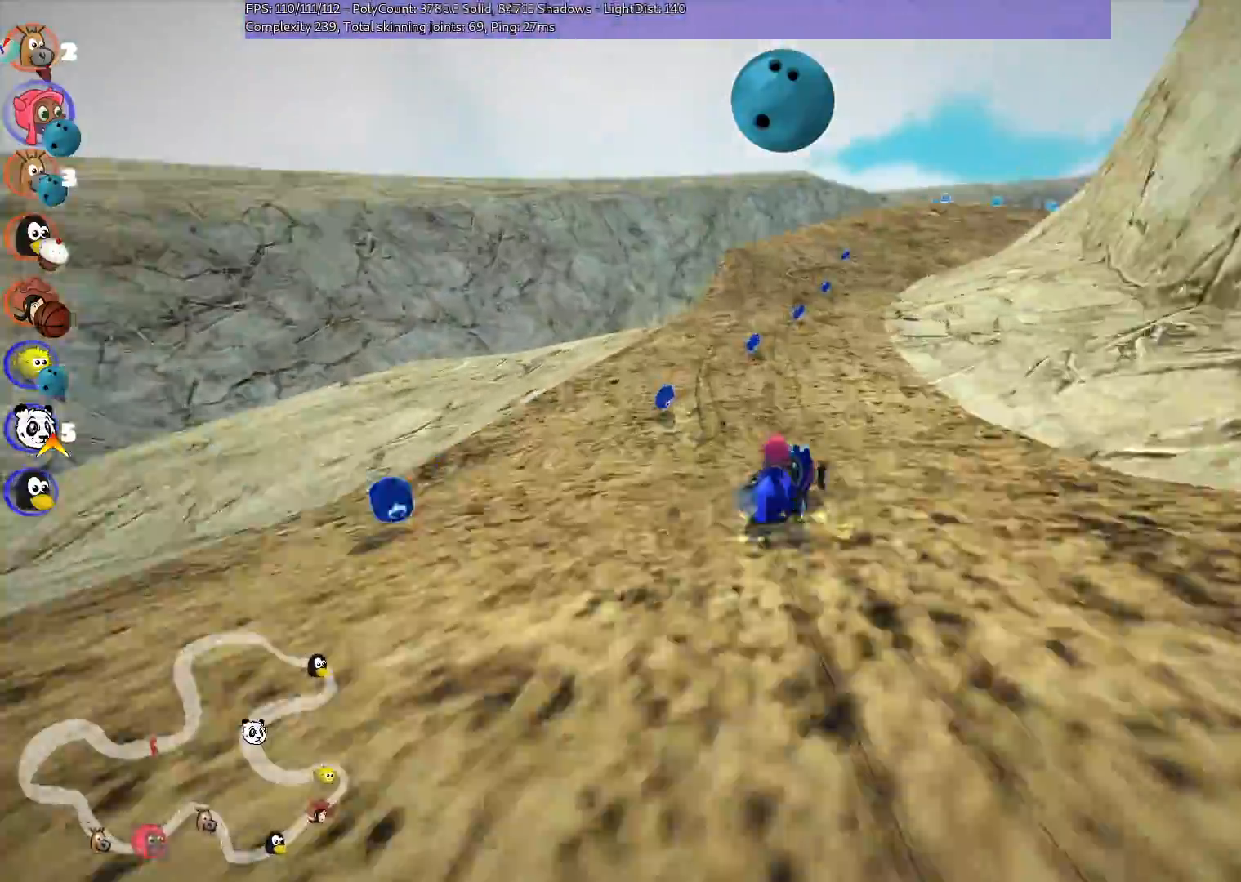
{"keys": ["up"], "events": [[100, "n", "down"], [100, "right", "up"], [150, "m", "up"], [200, "right", "down"], [283, "n", "up"], [283, "right", "up"]]}
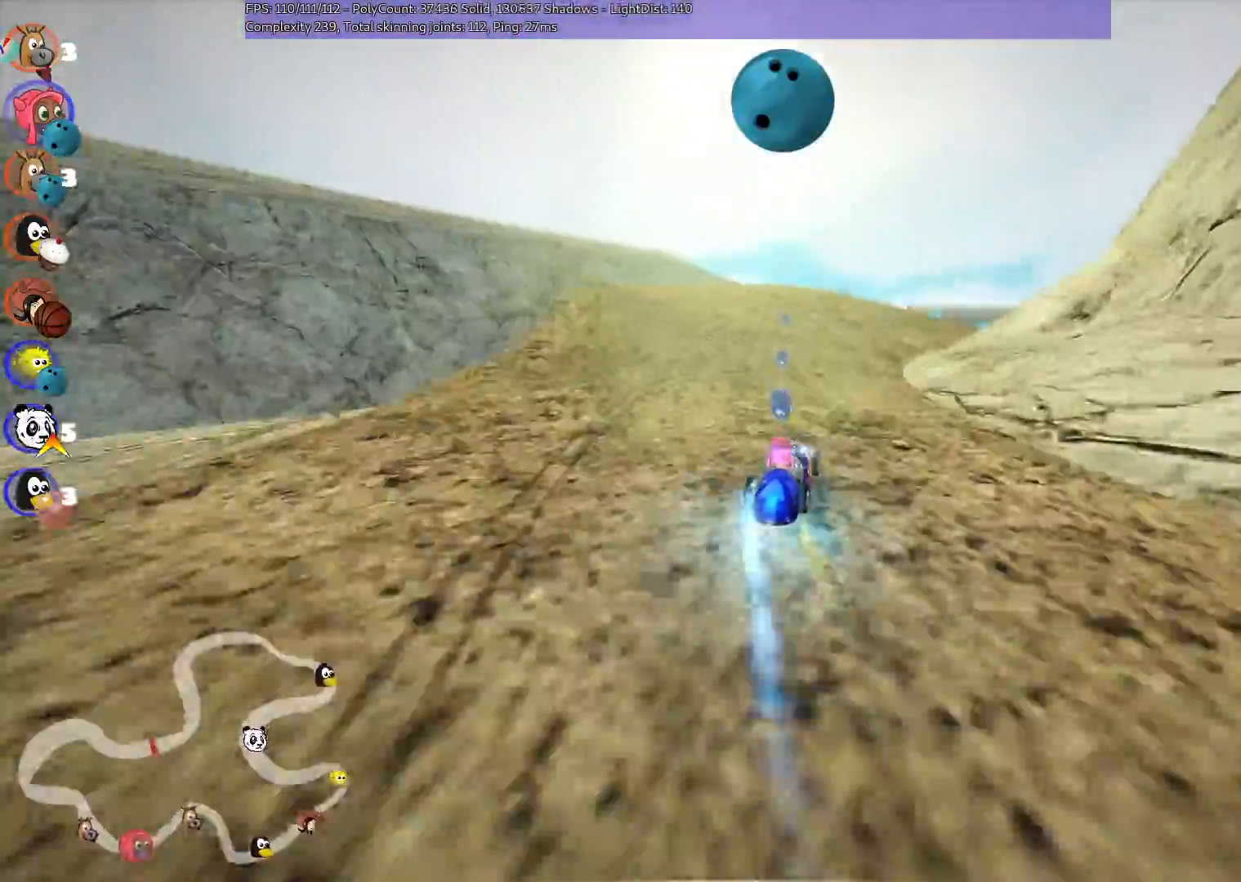
{"keys": ["m", "right", "up"], "events": [[117, "left", "down"], [267, "left", "up"], [367, "m", "down"], [367, "right", "down"]]}
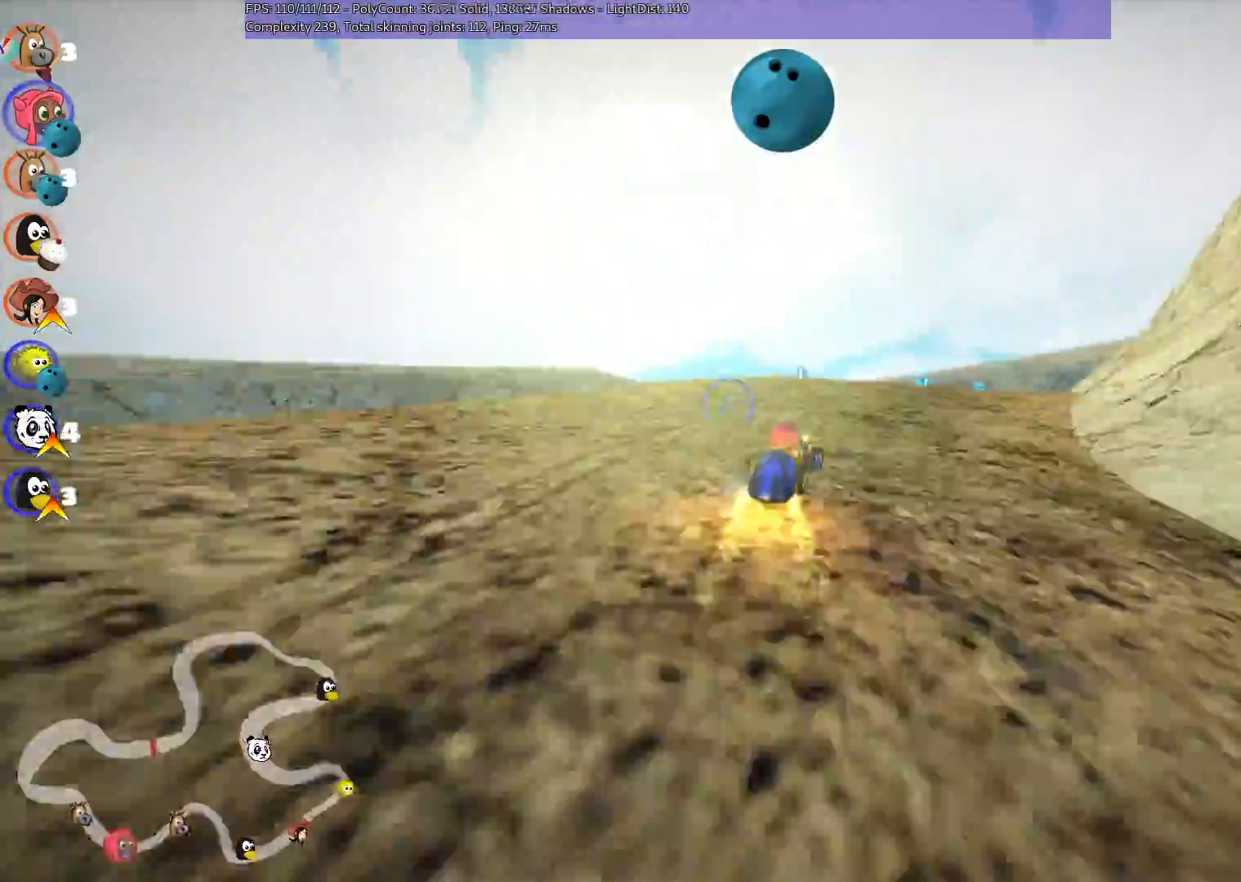
{"keys": ["left", "m", "space", "up"], "events": [[100, "left", "down"], [133, "right", "up"], [233, "n", "down"], [283, "right", "down"], [333, "right", "up"], [383, "n", "up"], [433, "space", "down"]]}
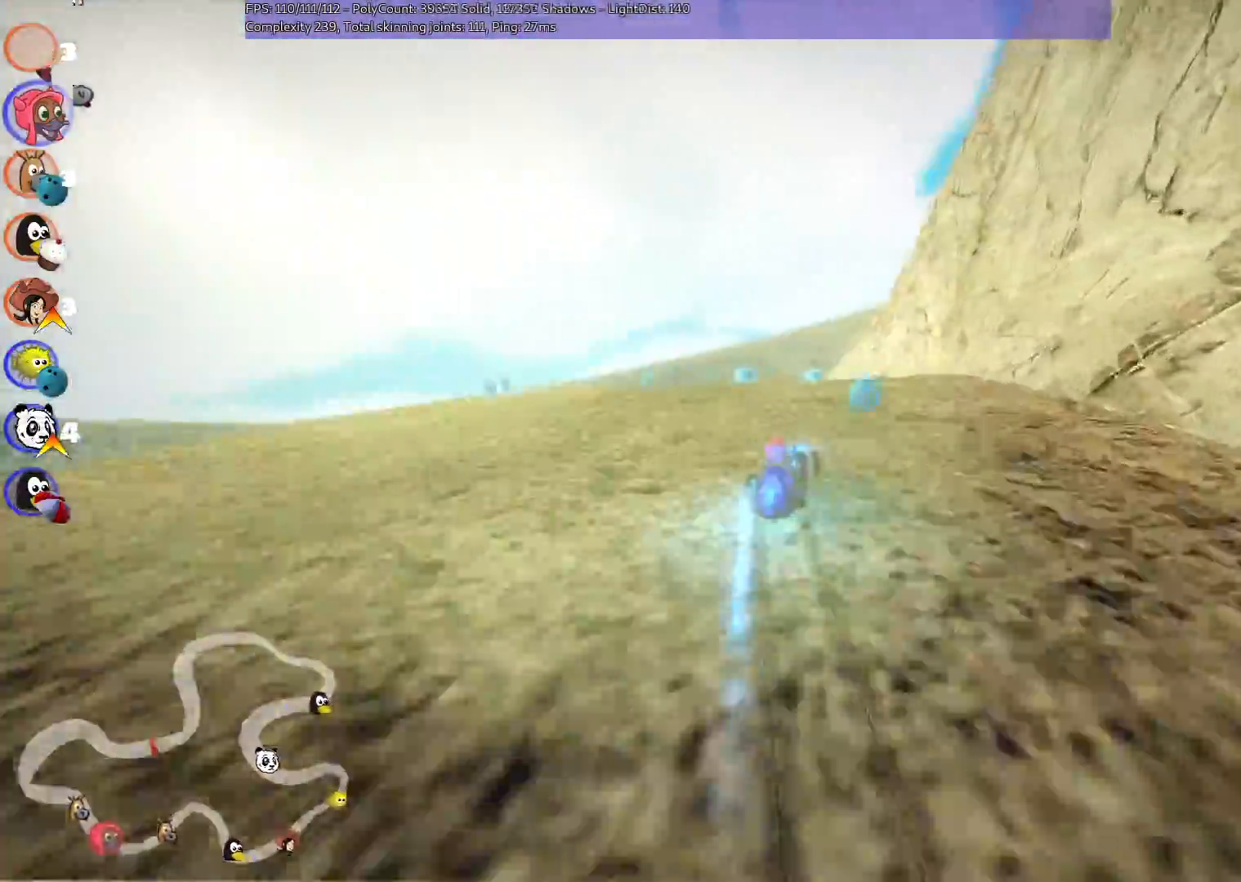
{"keys": ["left", "m", "up"], "events": [[17, "space", "up"], [317, "right", "down"], [400, "right", "up"]]}